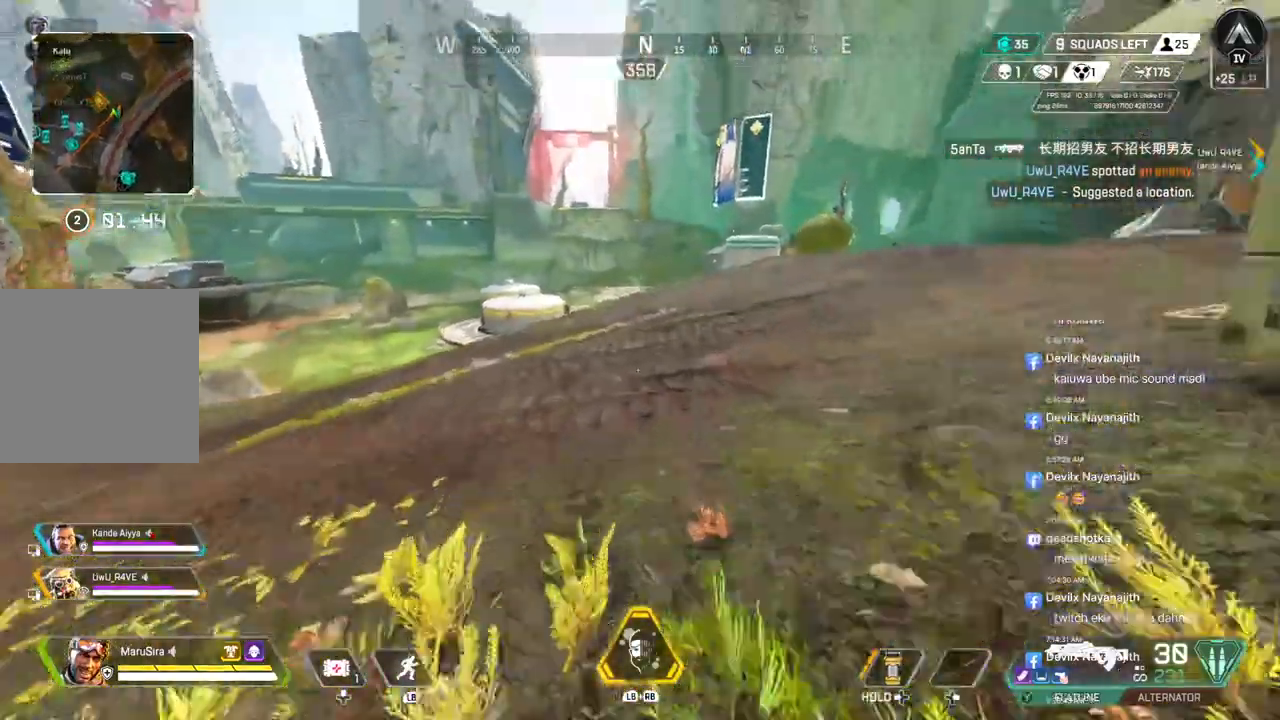
Gameplay with a controller (Xbox layout); each line is a JSON object with the inputs held at the frame after it. "events" lists button and stick changes between this image and that frame as [ms after this image, input, new state], when the widget could be followed in between. Not read: HOME L3.
{"buttons": [], "left_stick": "up", "right_stick": "center", "events": [[400, "right_stick", "center"]]}
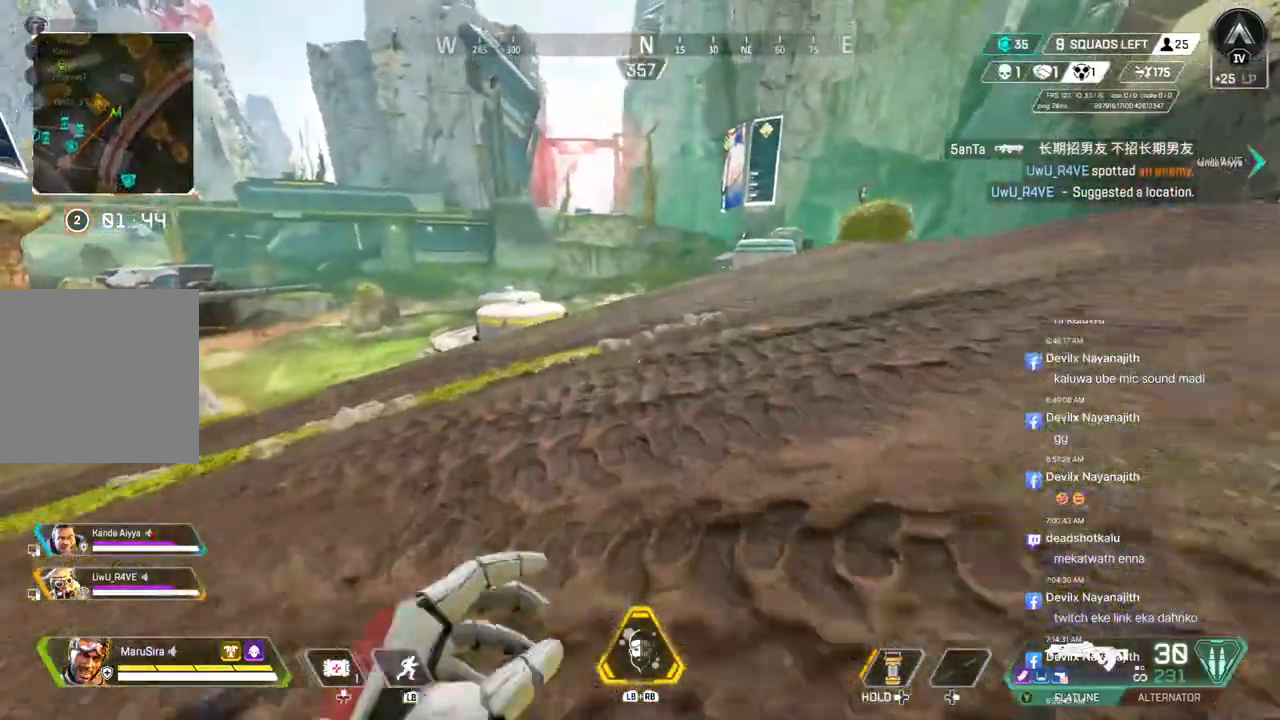
{"buttons": [], "left_stick": "up", "right_stick": "center", "events": []}
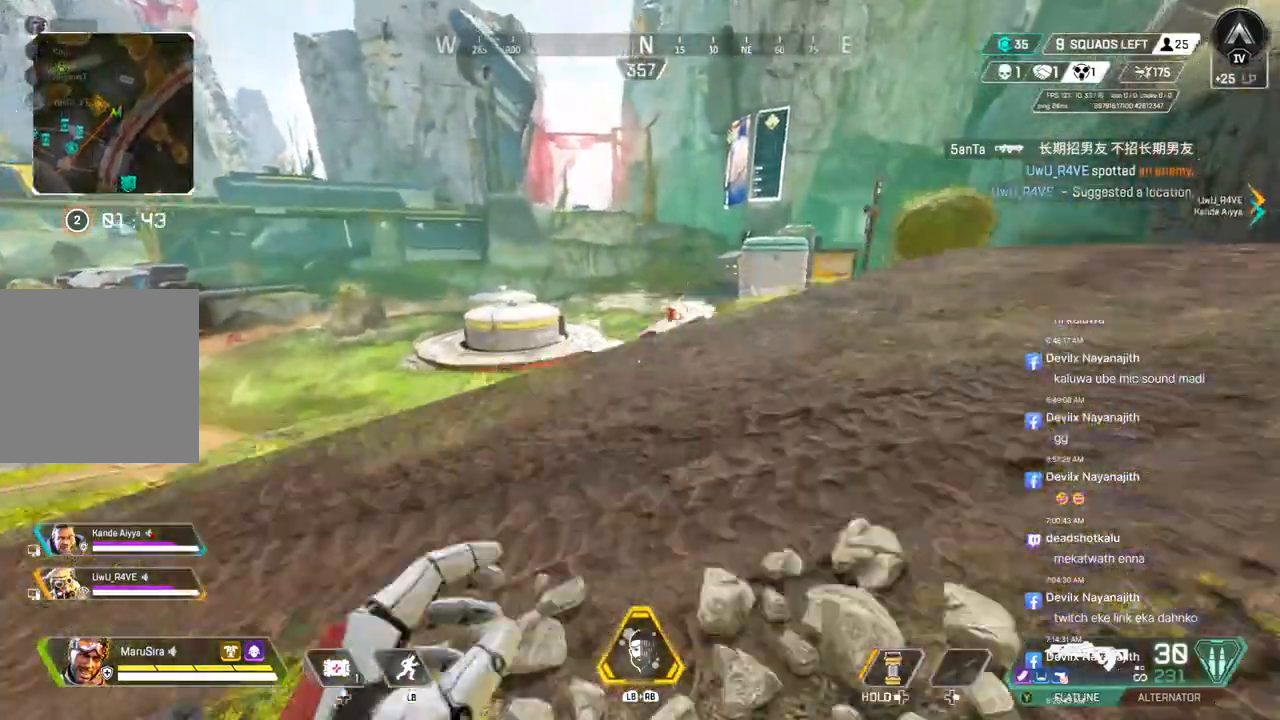
{"buttons": [], "left_stick": "up", "right_stick": "center", "events": [[333, "right_stick", "up"], [433, "right_stick", "center"]]}
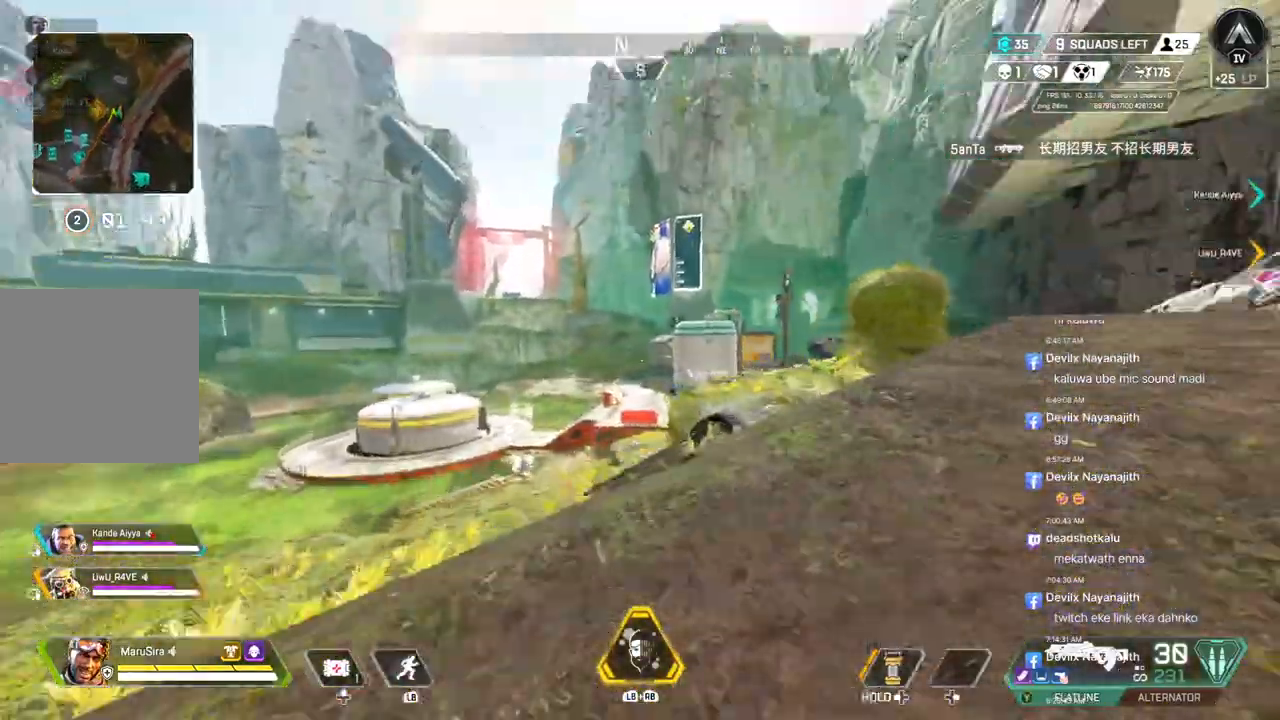
{"buttons": ["B"], "left_stick": "up", "right_stick": "center", "events": [[267, "B", "down"]]}
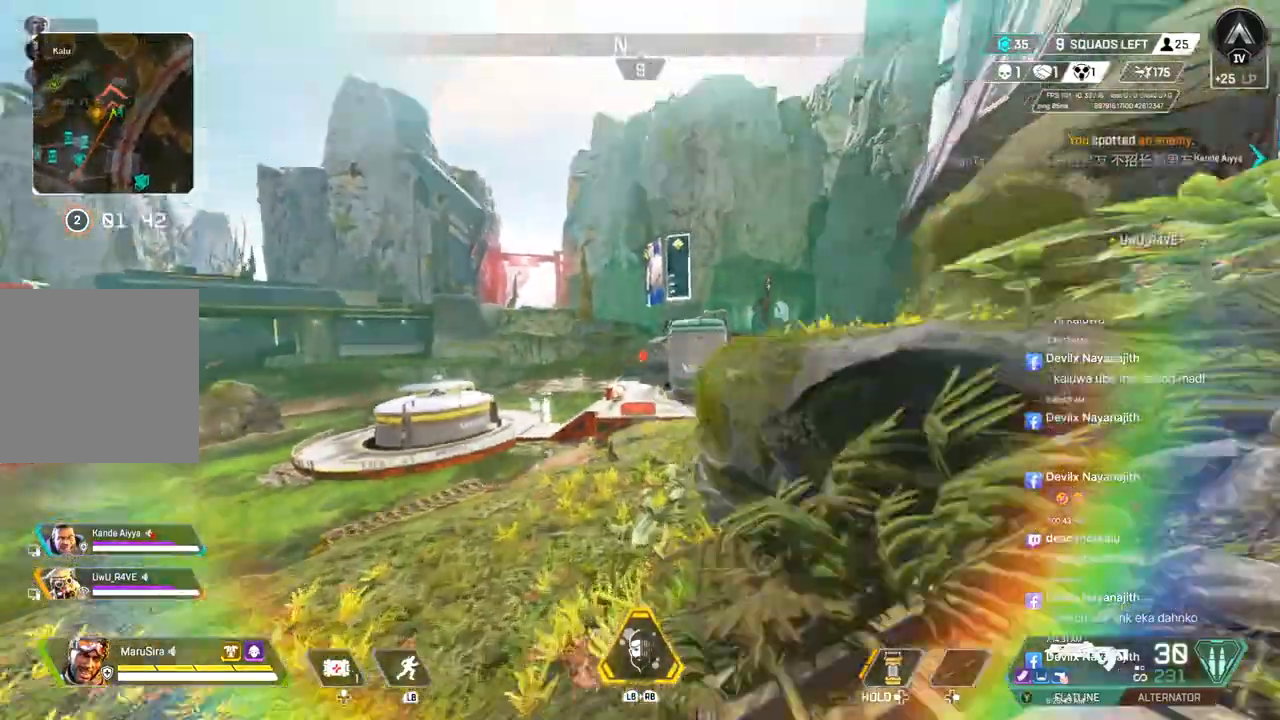
{"buttons": ["A", "B"], "left_stick": "up", "right_stick": "center", "events": [[267, "A", "down"]]}
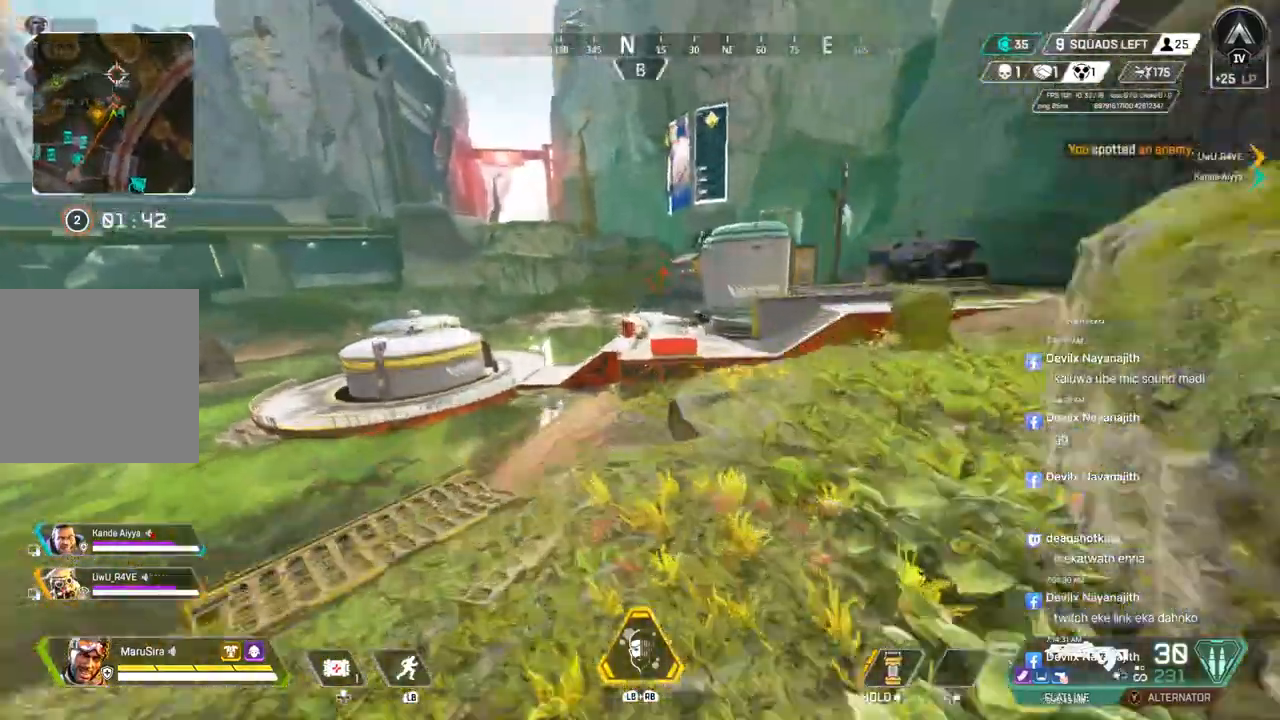
{"buttons": [], "left_stick": "up", "right_stick": "center", "events": [[333, "B", "up"], [367, "A", "up"]]}
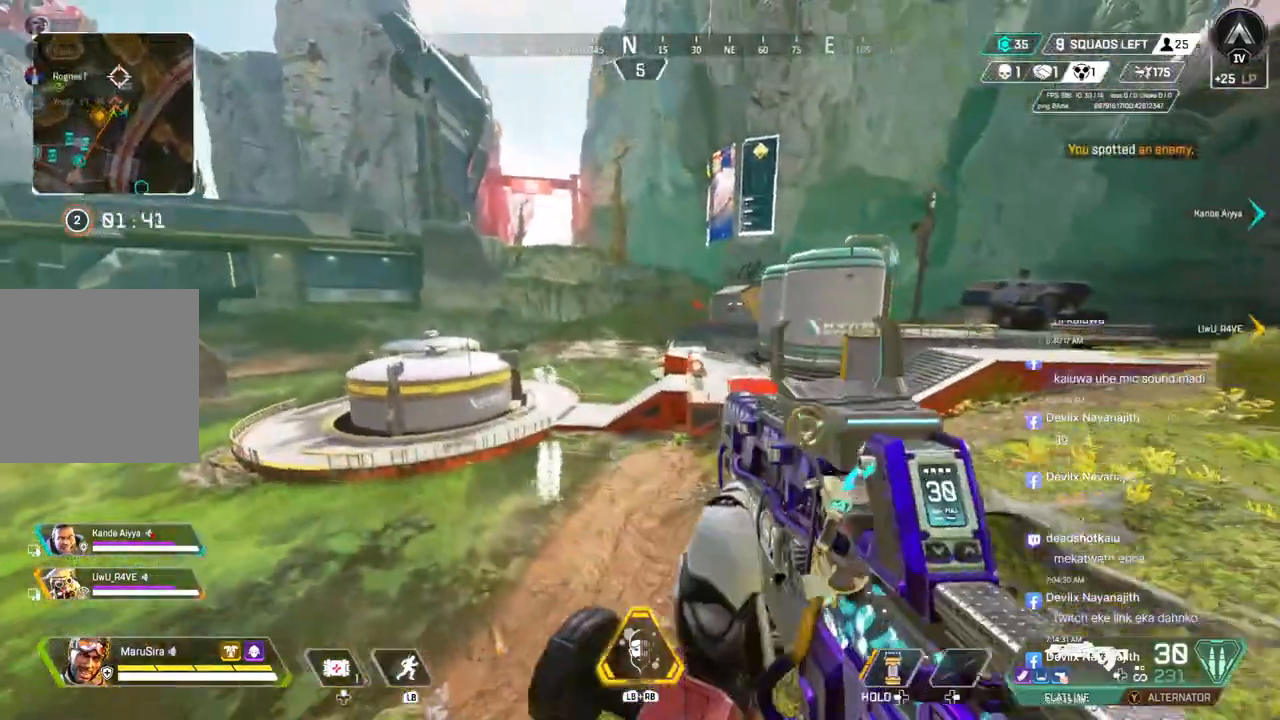
{"buttons": [], "left_stick": "right", "right_stick": "center", "events": [[67, "left_stick", "right"]]}
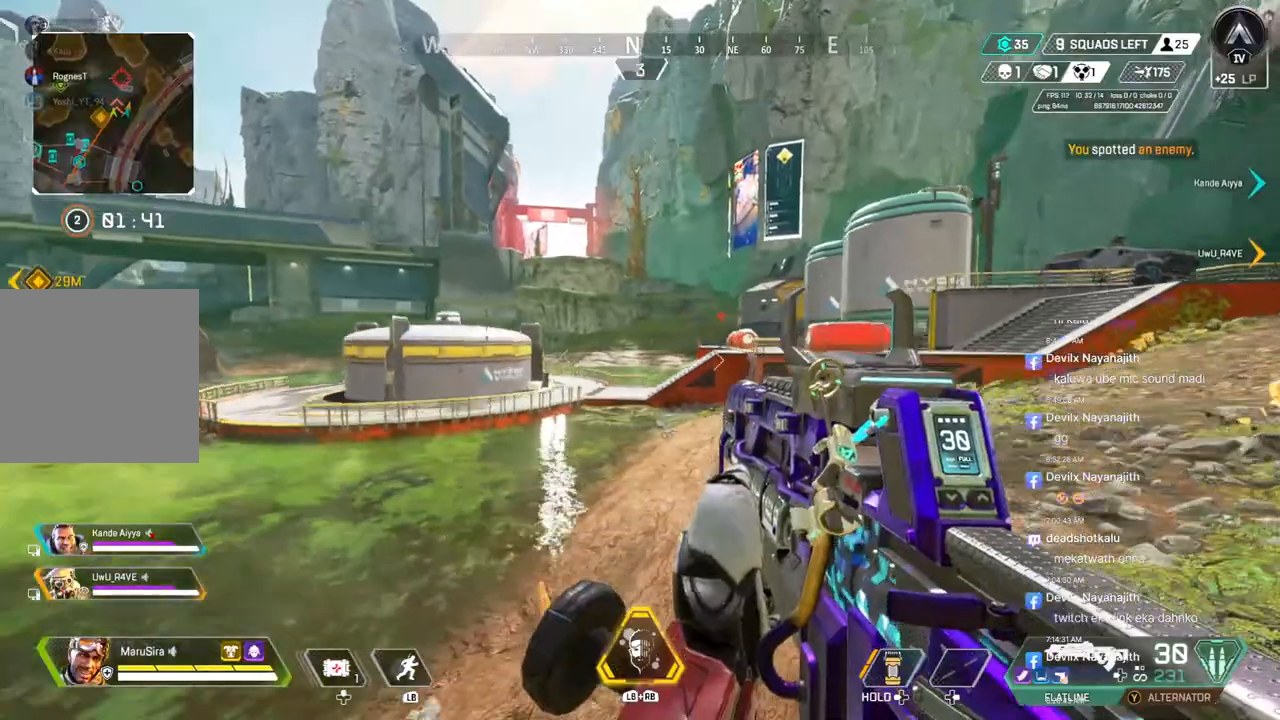
{"buttons": [], "left_stick": "up-right", "right_stick": "center", "events": [[167, "L2", "down"], [267, "L2", "up"], [467, "left_stick", "up-right"]]}
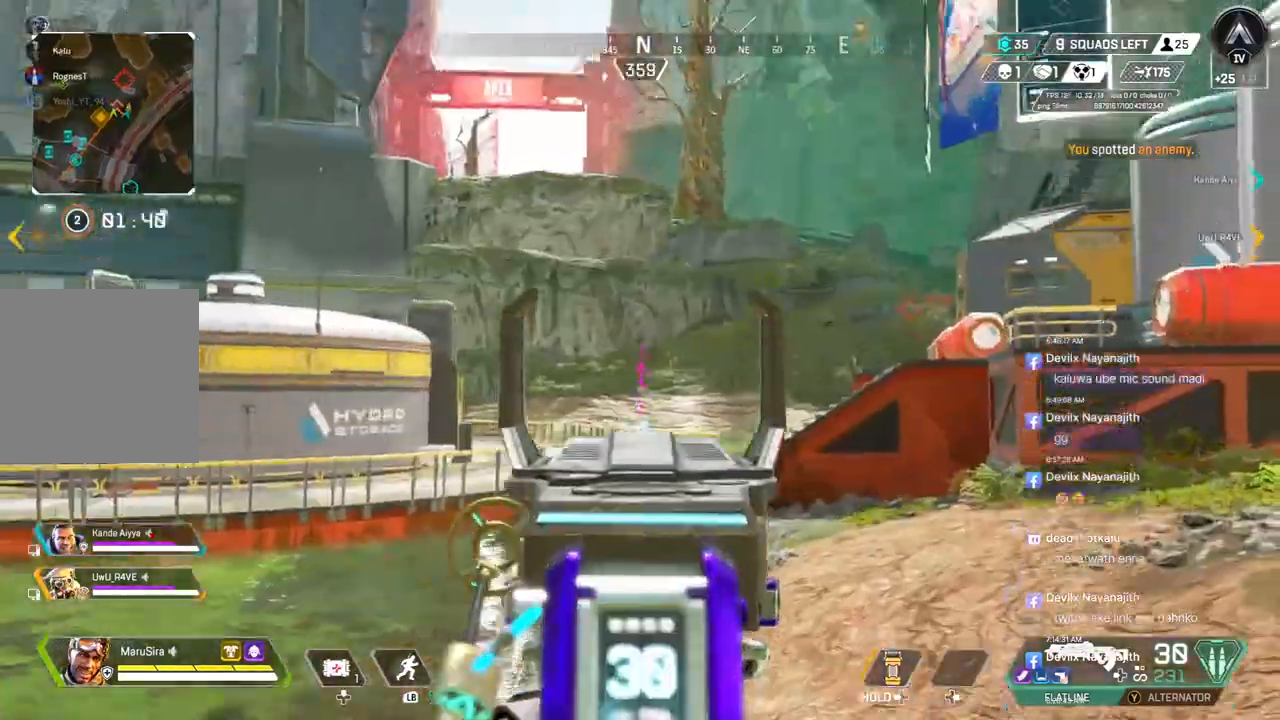
{"buttons": ["R2"], "left_stick": "up-right", "right_stick": "center", "events": [[367, "R2", "down"]]}
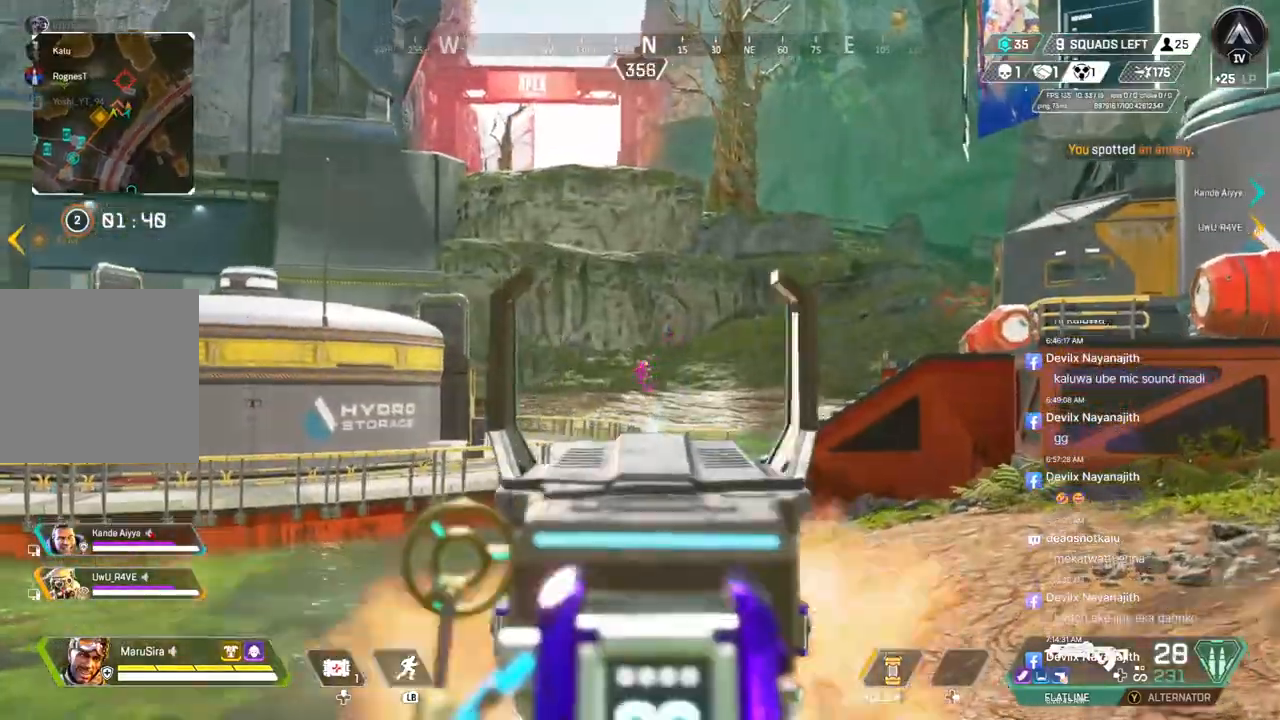
{"buttons": ["R2"], "left_stick": "up-right", "right_stick": "center", "events": []}
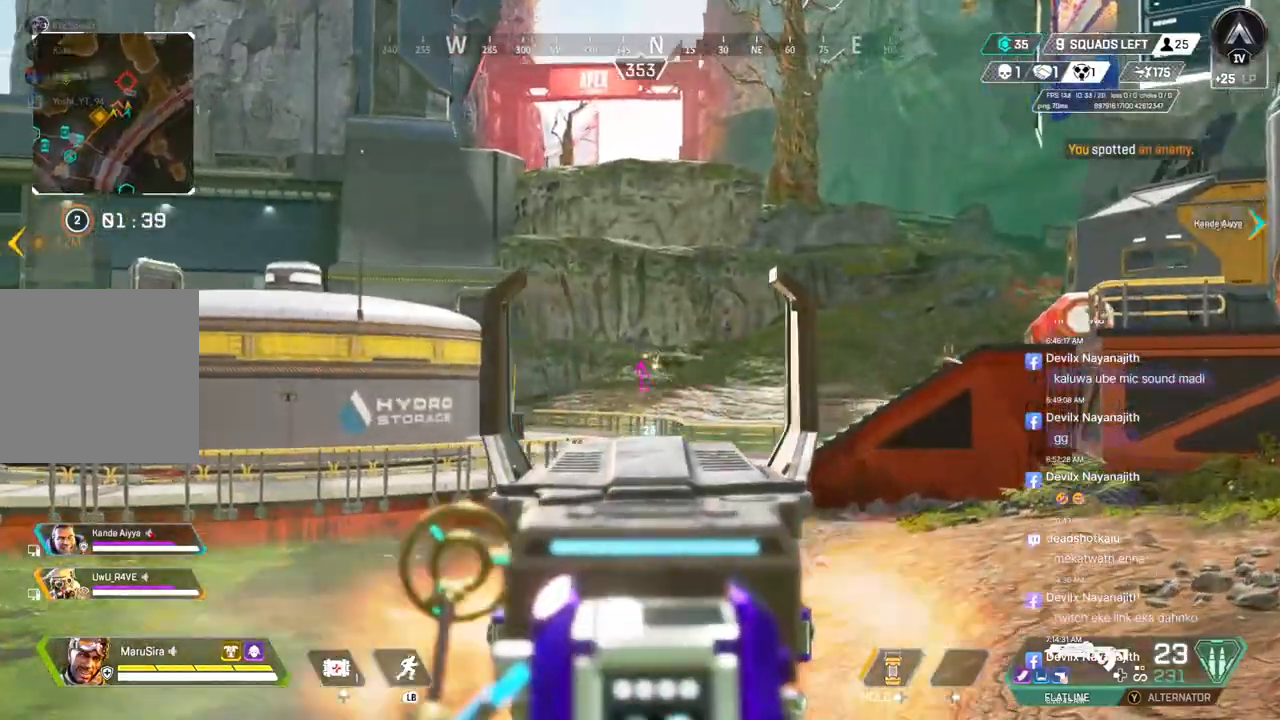
{"buttons": ["R2"], "left_stick": "up-right", "right_stick": "center", "events": []}
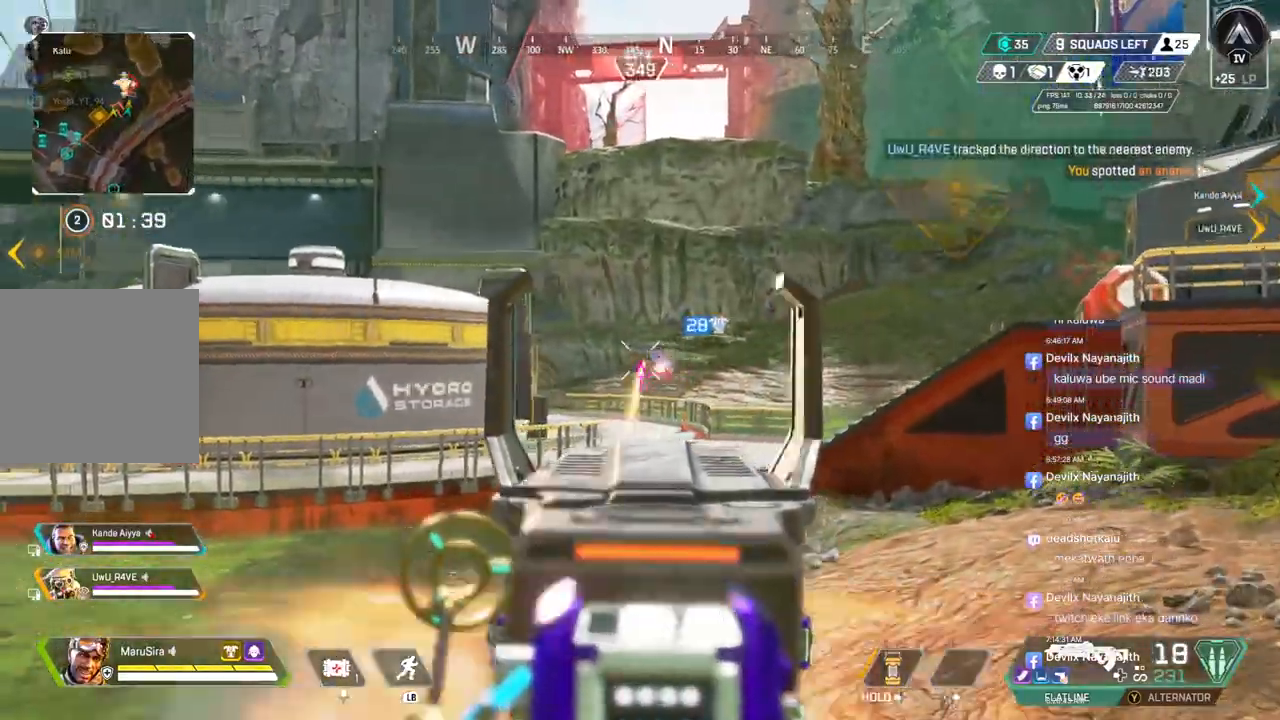
{"buttons": ["R2"], "left_stick": "up-right", "right_stick": "center", "events": []}
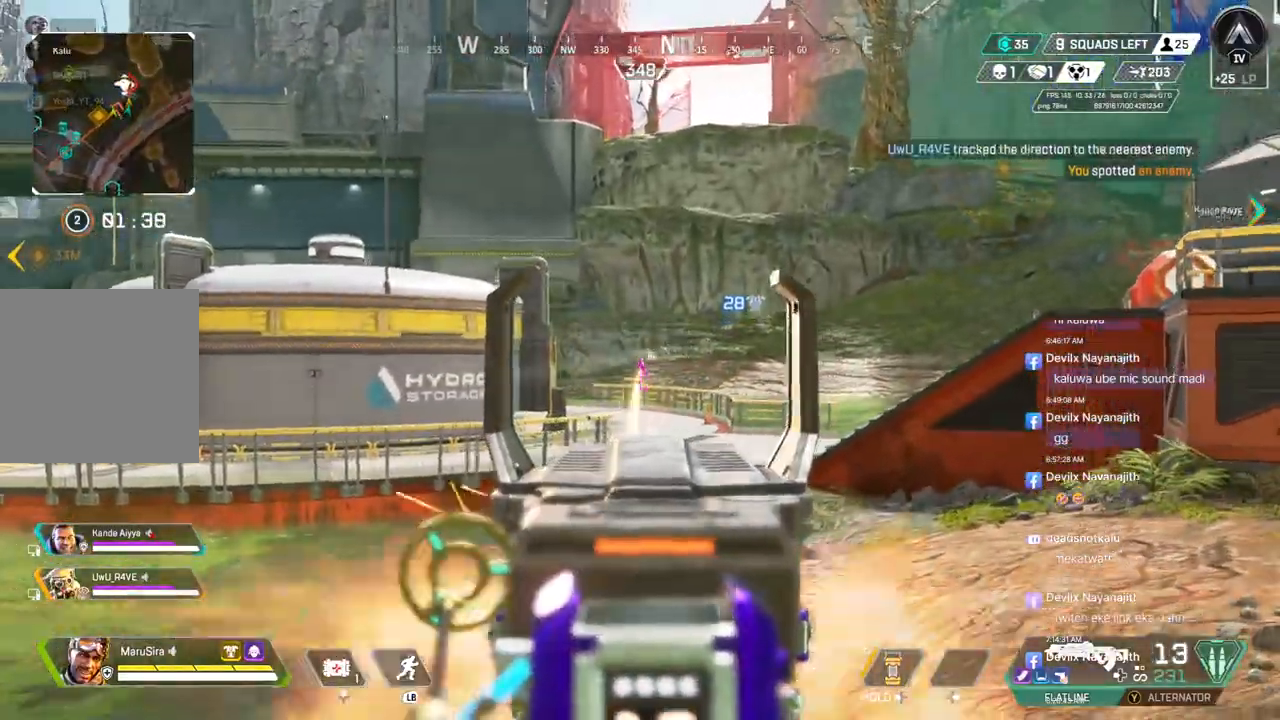
{"buttons": ["R2"], "left_stick": "up-right", "right_stick": "center", "events": []}
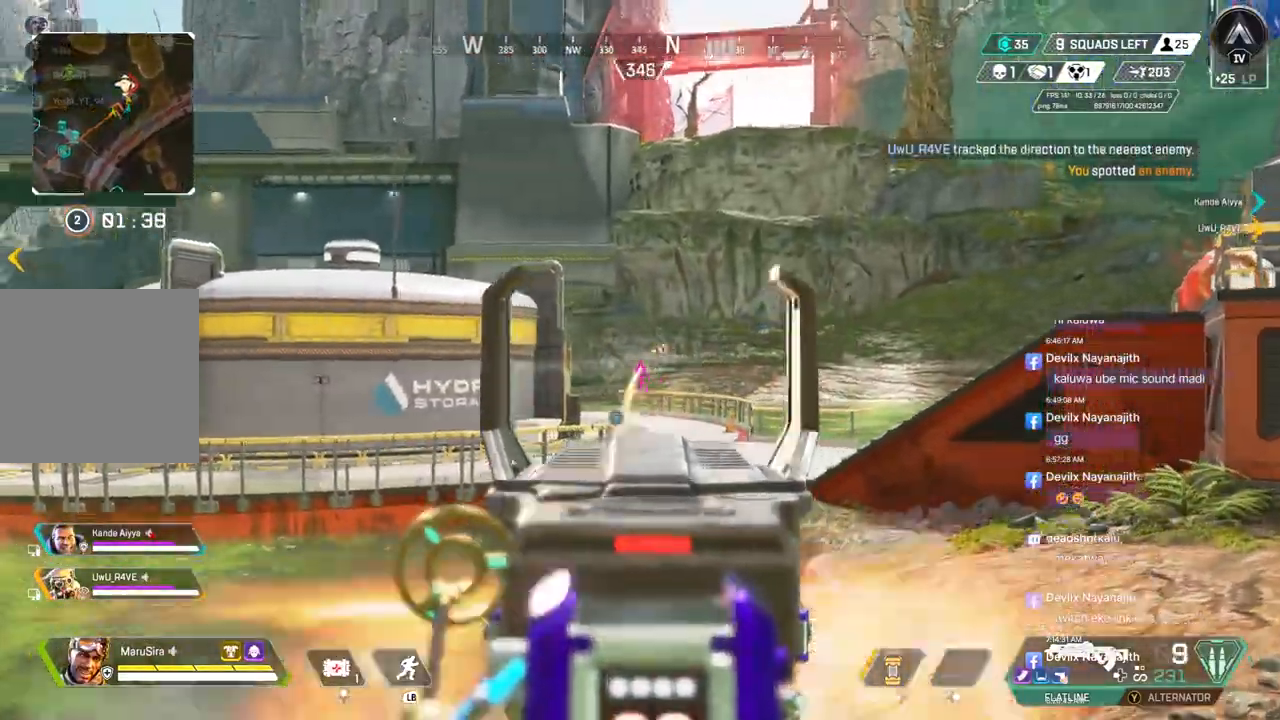
{"buttons": ["R2"], "left_stick": "up-right", "right_stick": "center", "events": []}
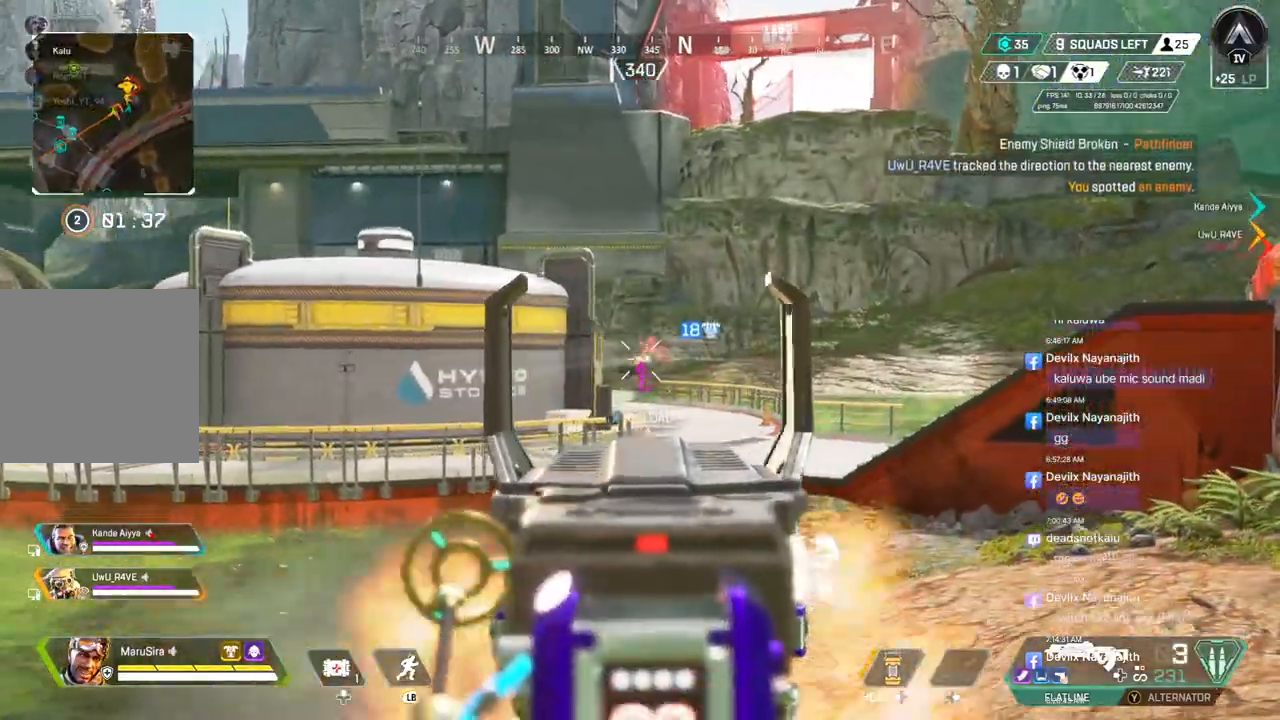
{"buttons": [], "left_stick": "up", "right_stick": "center", "events": [[167, "L2", "down"], [233, "left_stick", "up"], [267, "R2", "up"], [333, "L2", "up"]]}
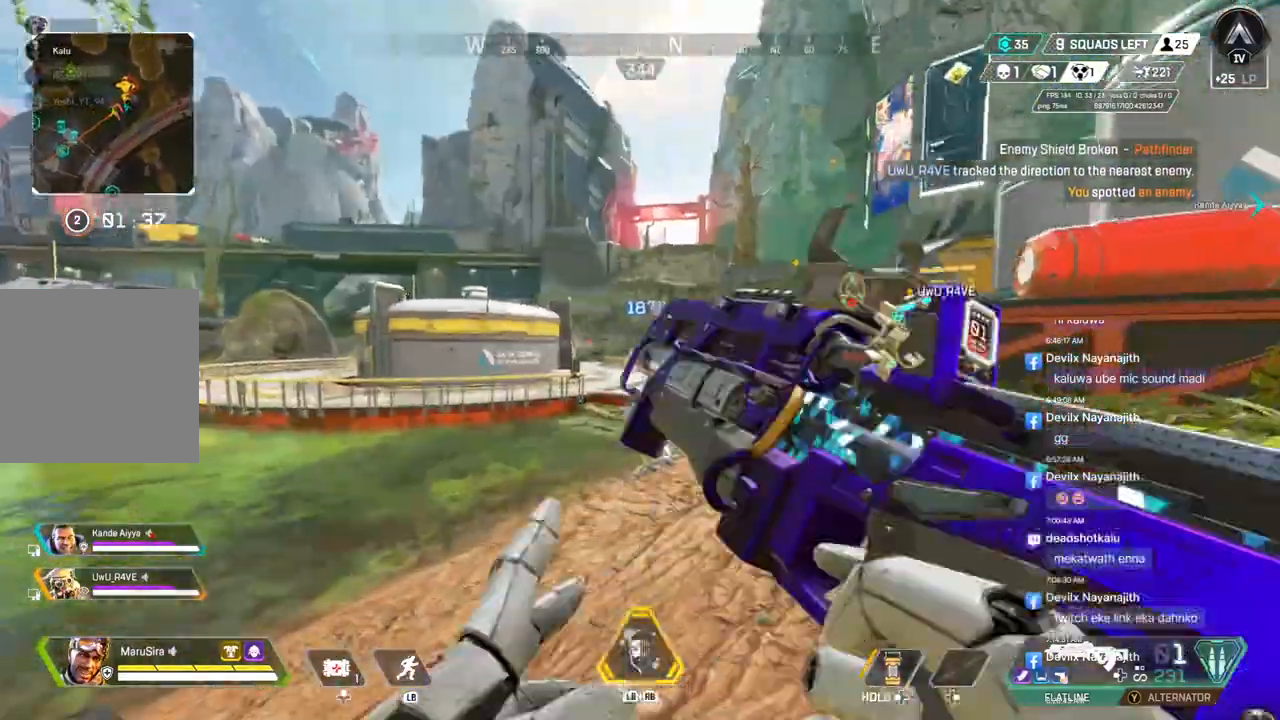
{"buttons": ["B"], "left_stick": "up", "right_stick": "center", "events": [[267, "B", "down"]]}
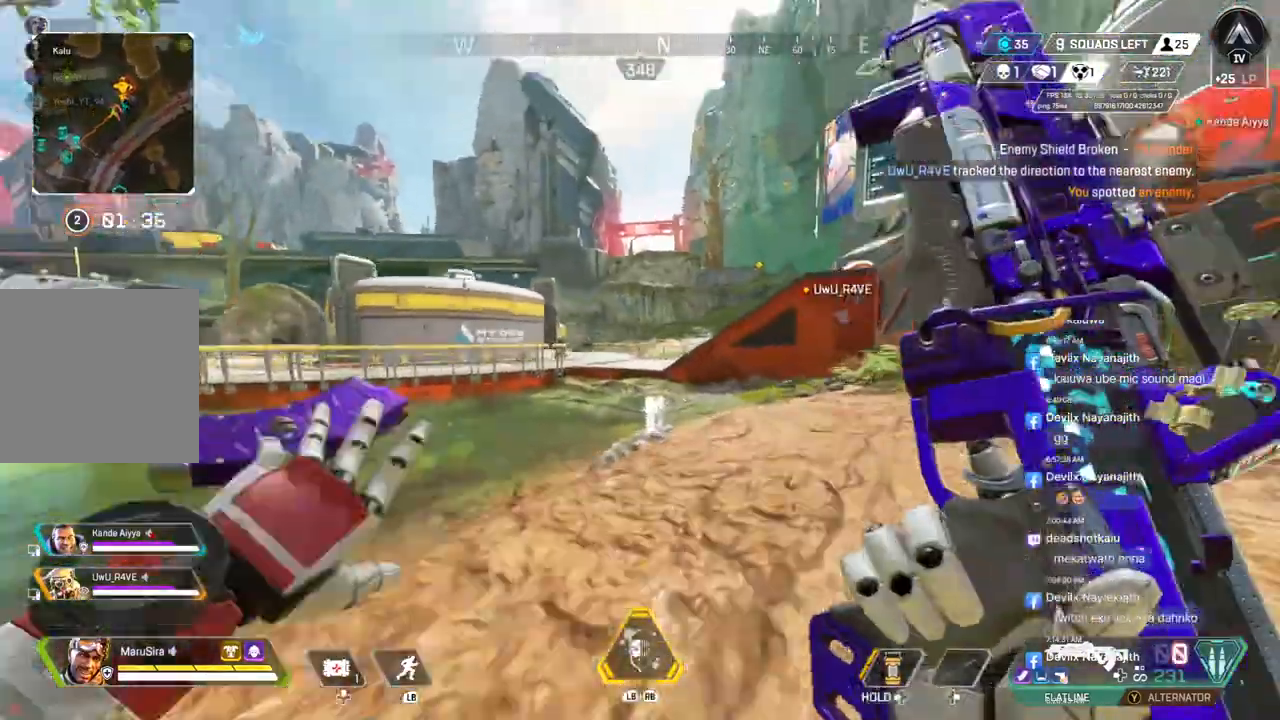
{"buttons": [], "left_stick": "up", "right_stick": "center", "events": [[133, "A", "down"], [333, "A", "up"], [333, "B", "up"]]}
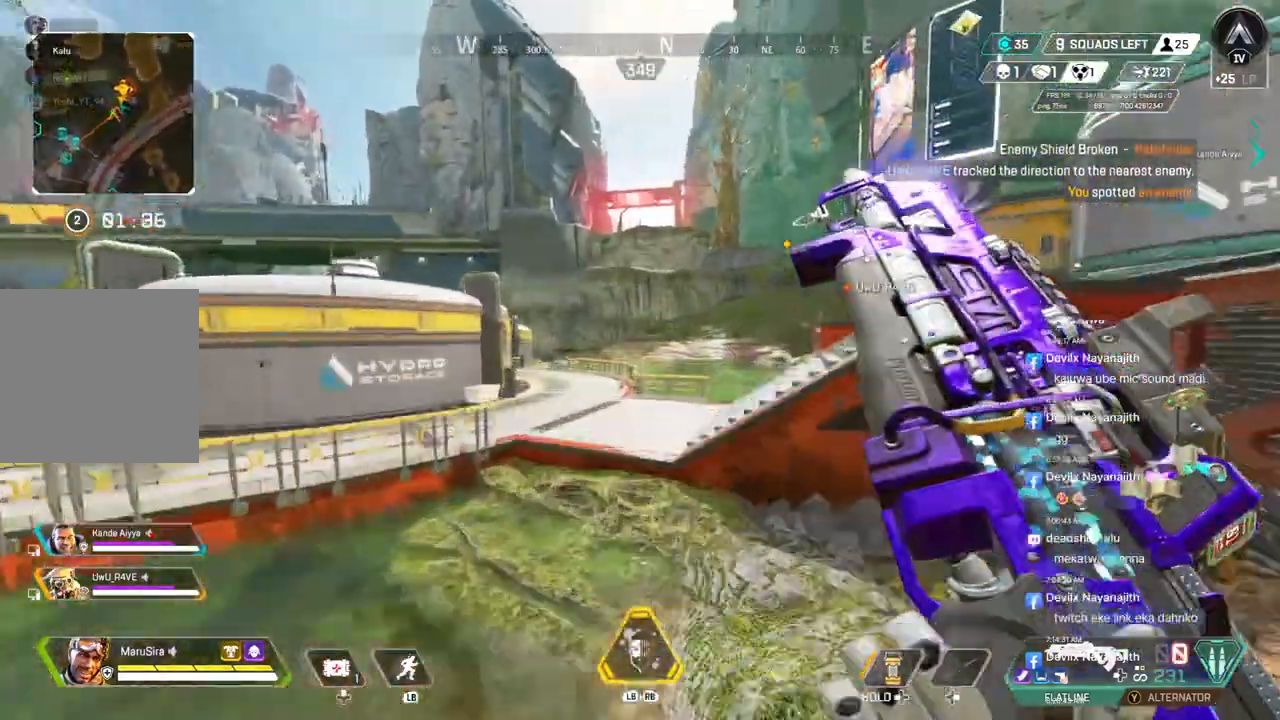
{"buttons": [], "left_stick": "up", "right_stick": "center", "events": []}
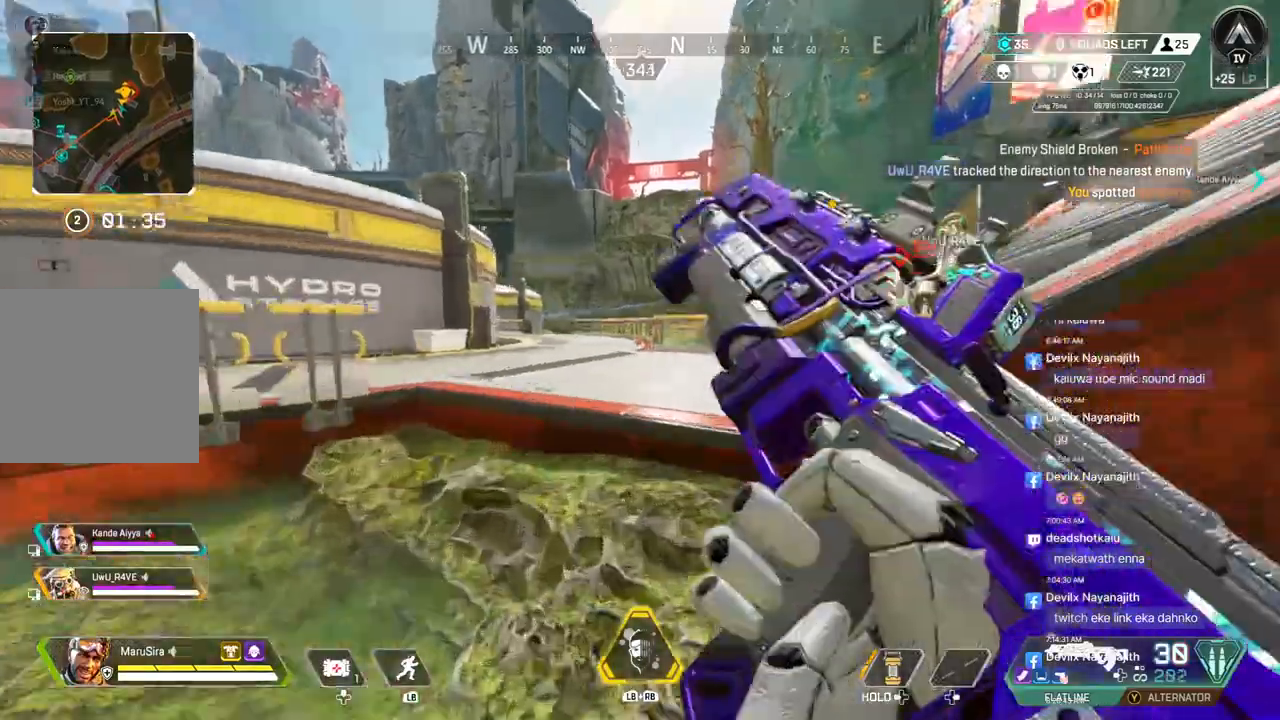
{"buttons": [], "left_stick": "up", "right_stick": "center", "events": [[200, "A", "down"], [367, "A", "up"]]}
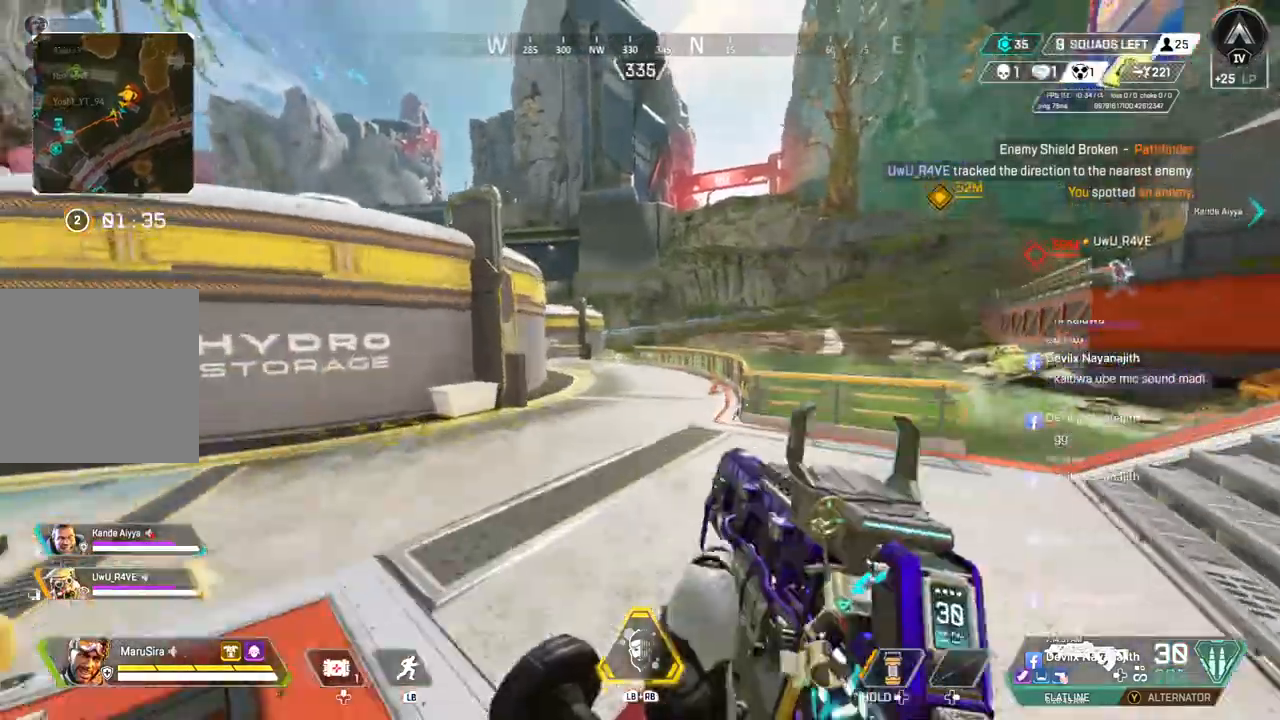
{"buttons": [], "left_stick": "up", "right_stick": "center", "events": []}
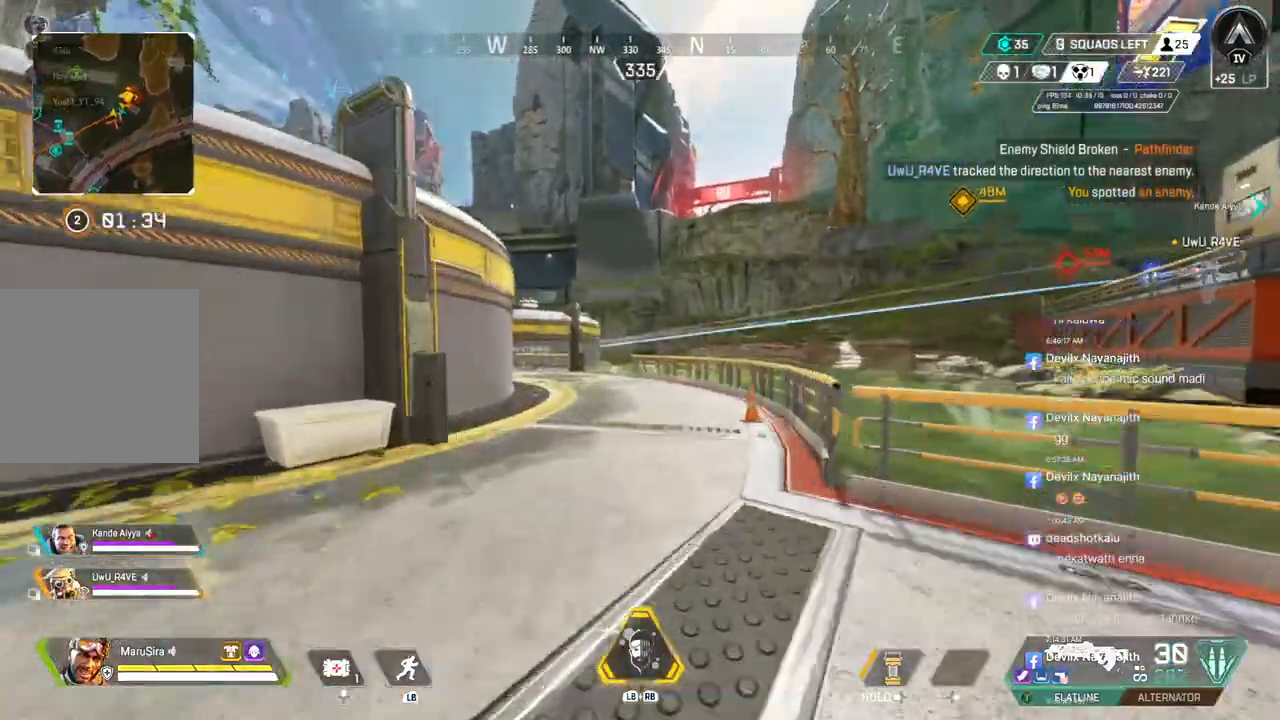
{"buttons": [], "left_stick": "up", "right_stick": "center", "events": []}
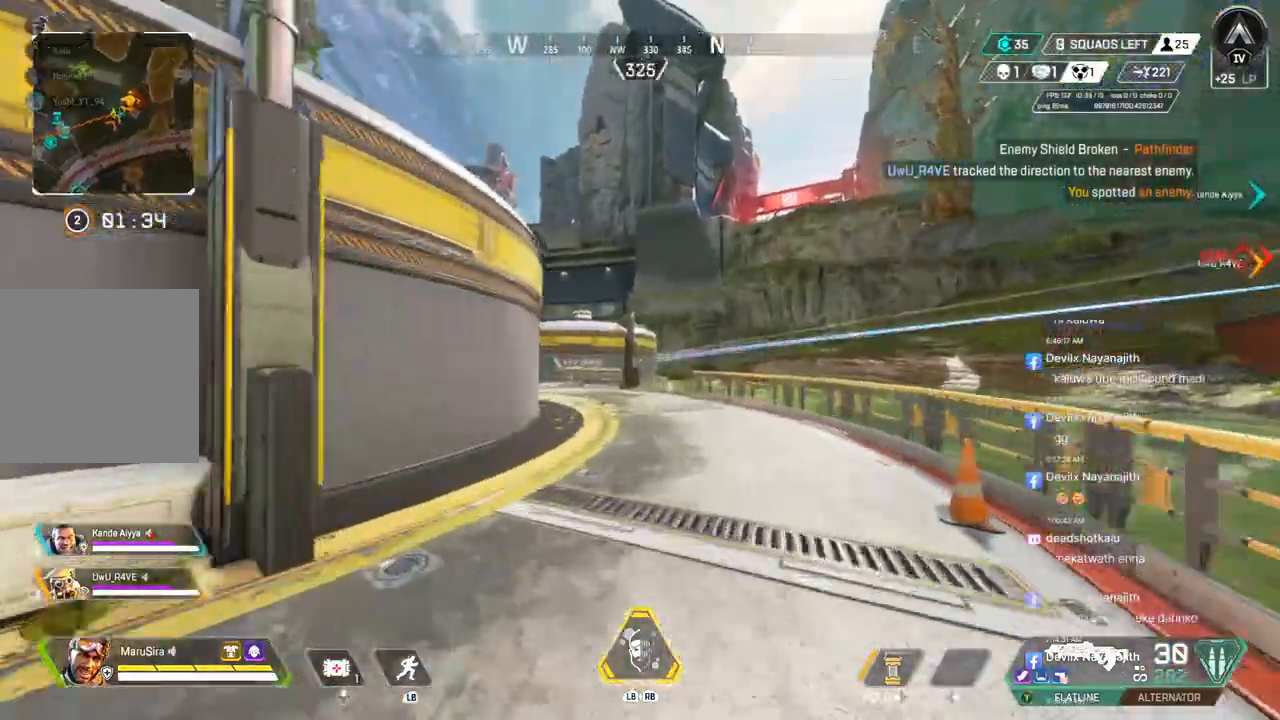
{"buttons": [], "left_stick": "up", "right_stick": "center", "events": []}
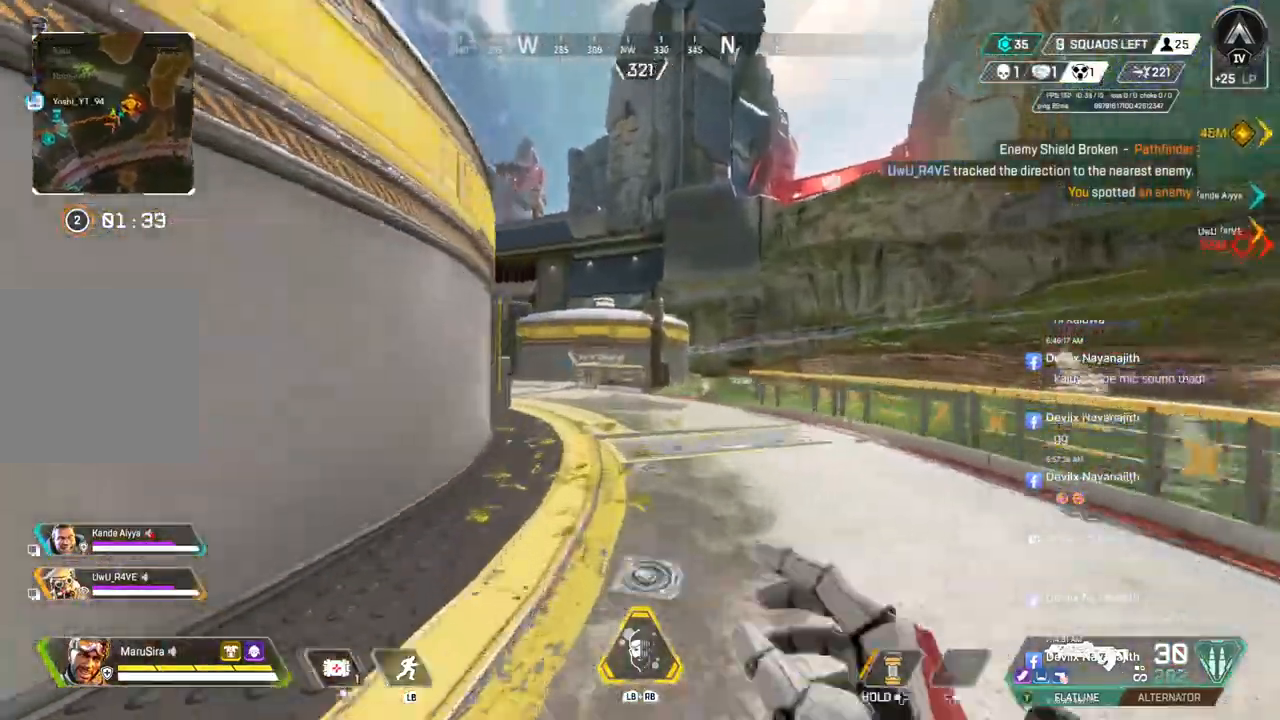
{"buttons": [], "left_stick": "up", "right_stick": "center", "events": [[33, "B", "down"], [267, "A", "down"], [367, "B", "up"], [433, "A", "up"]]}
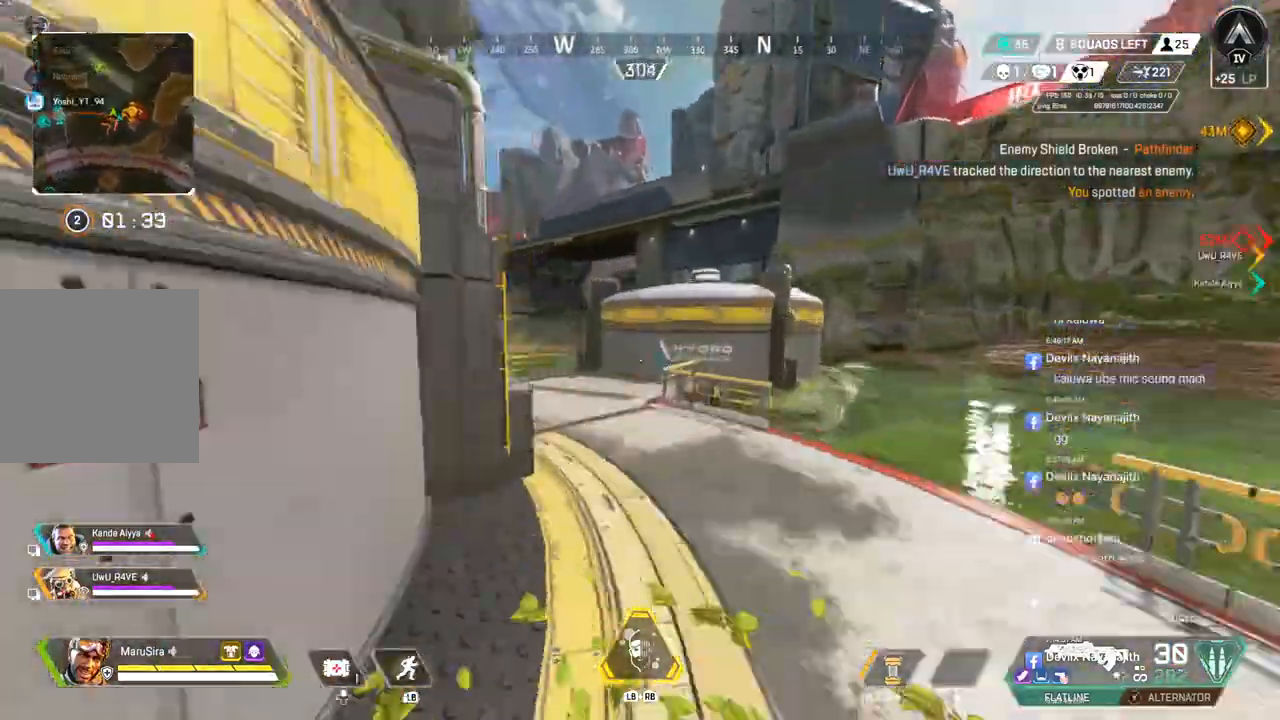
{"buttons": ["L2"], "left_stick": "up", "right_stick": "center", "events": [[433, "L2", "down"]]}
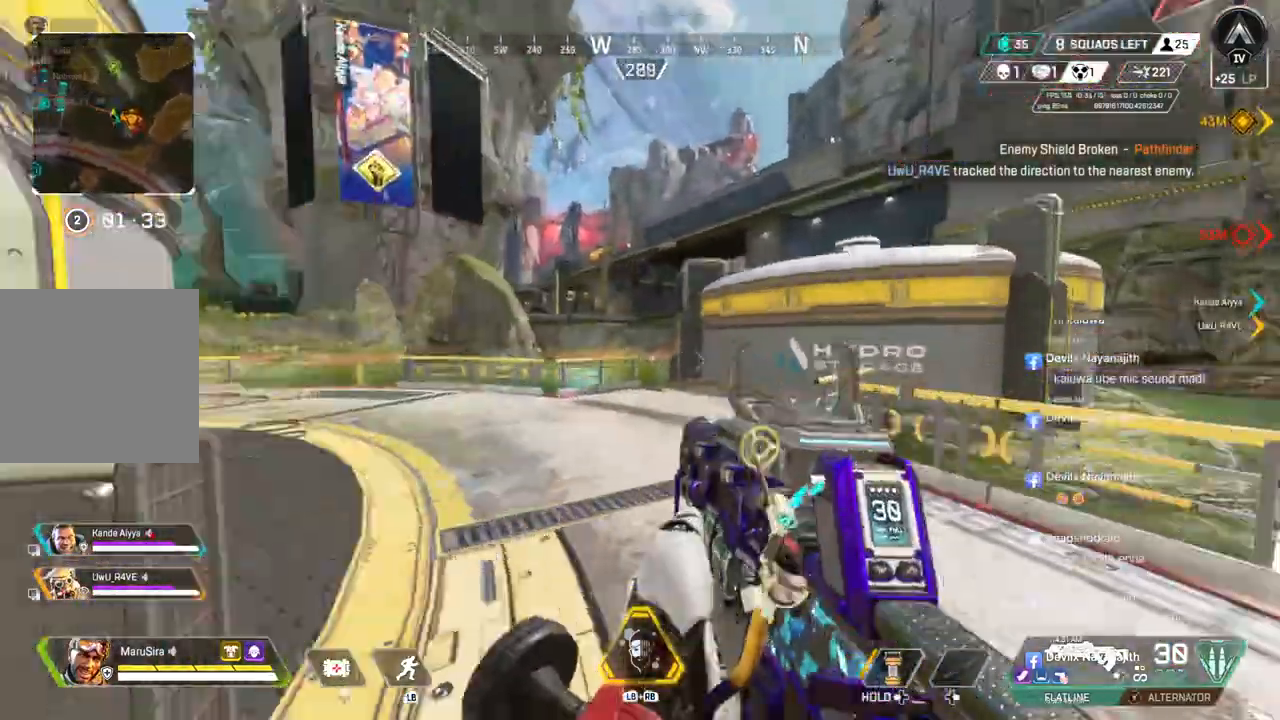
{"buttons": ["R2"], "left_stick": "up", "right_stick": "center", "events": [[33, "L2", "up"], [233, "R2", "down"]]}
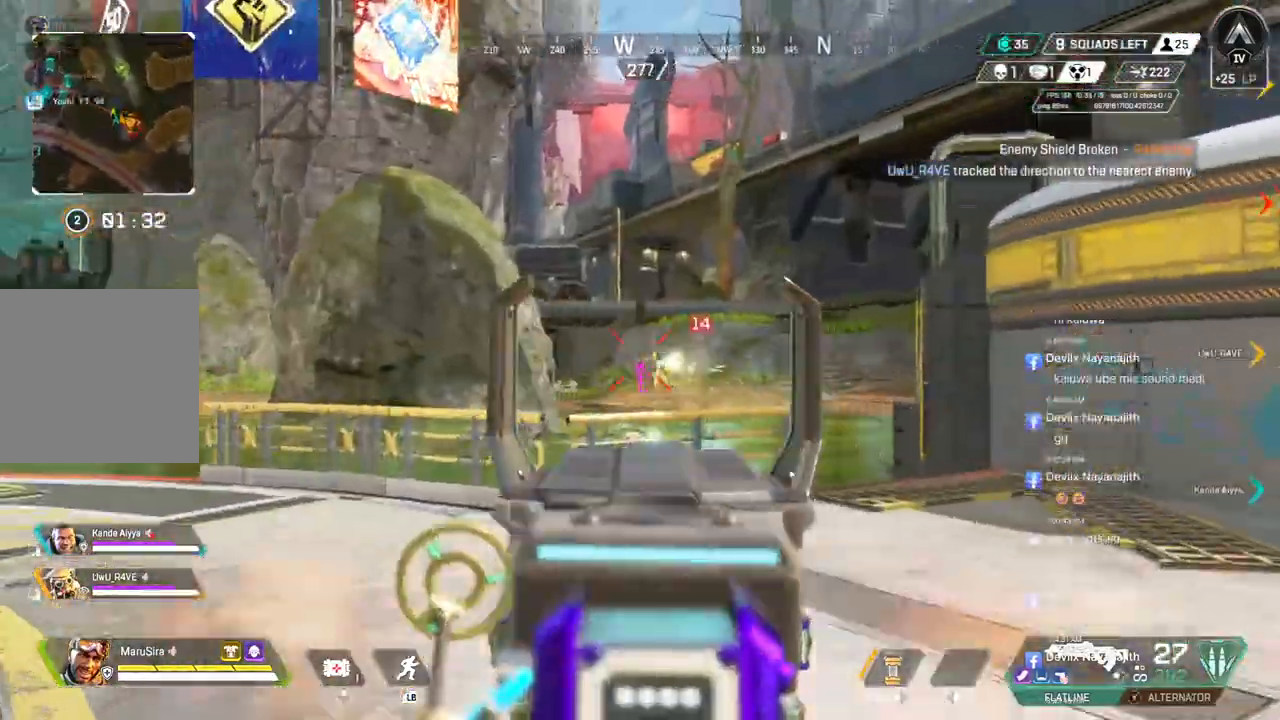
{"buttons": [], "left_stick": "up", "right_stick": "center", "events": [[333, "L2", "down"], [367, "R2", "up"], [433, "L2", "up"]]}
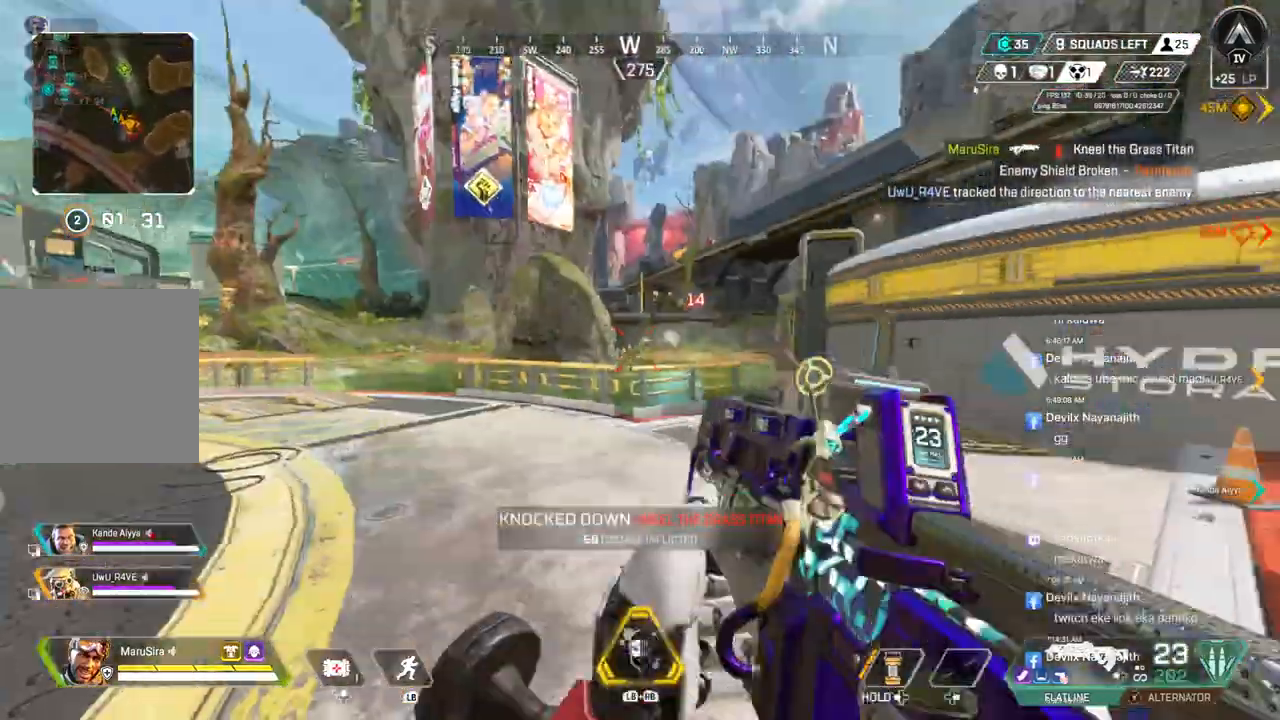
{"buttons": [], "left_stick": "up", "right_stick": "center", "events": [[233, "right_stick", "up-right"], [333, "right_stick", "center"]]}
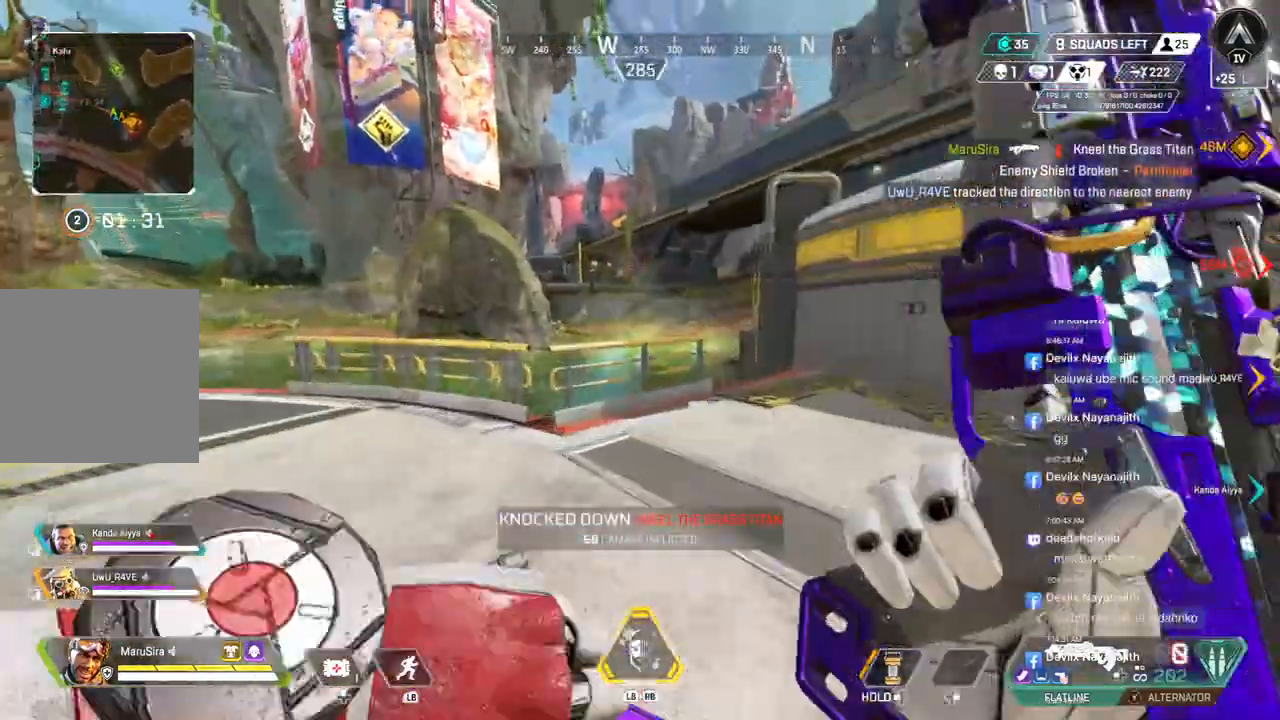
{"buttons": ["B"], "left_stick": "up", "right_stick": "center", "events": [[167, "right_stick", "right"], [233, "right_stick", "center"], [333, "B", "down"]]}